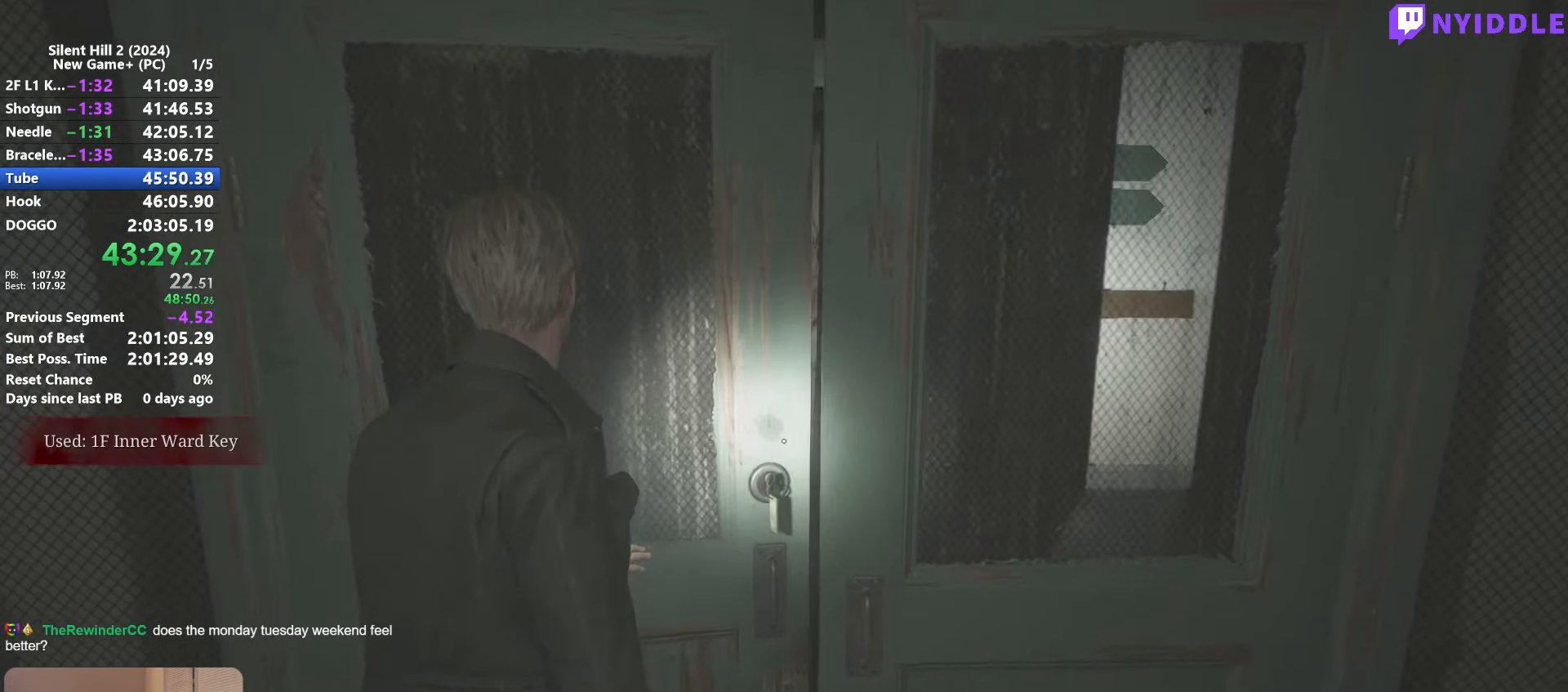
Gameplay with keyboard and mouse; each line is a JSON object with the keys and mouse buttons held at the frame after it. "events" lists presses ("down") and releases ("up") of "1", "2", "3", "4", "5", "a", "alt", "c", "ctrl", "d", "e", "f", "g", "q", "r", "s", "shift", "space", "tab", "v", "w", "x", "z", "mouse_left", "mouse_right", "mouse_mb4", "mouse_wheel_up" and "mouse_wheel_down" between this image and that frame as [ms after this image, input, new state], when the widget could be followed in between. "mouse_left", "mouse_right", "mouse_mb4", "mouse_wheel_up", "mouse_wheel_down" = the "left", "right", "mb4", "wheel_up", "wheel_down" buttons of the "mouse" list. No other keys are recorded. Not read: mouse_move.
{"keys": ["shift", "w"], "mouse": [], "events": [[233, "mouse_right", "down"], [333, "mouse_right", "up"]]}
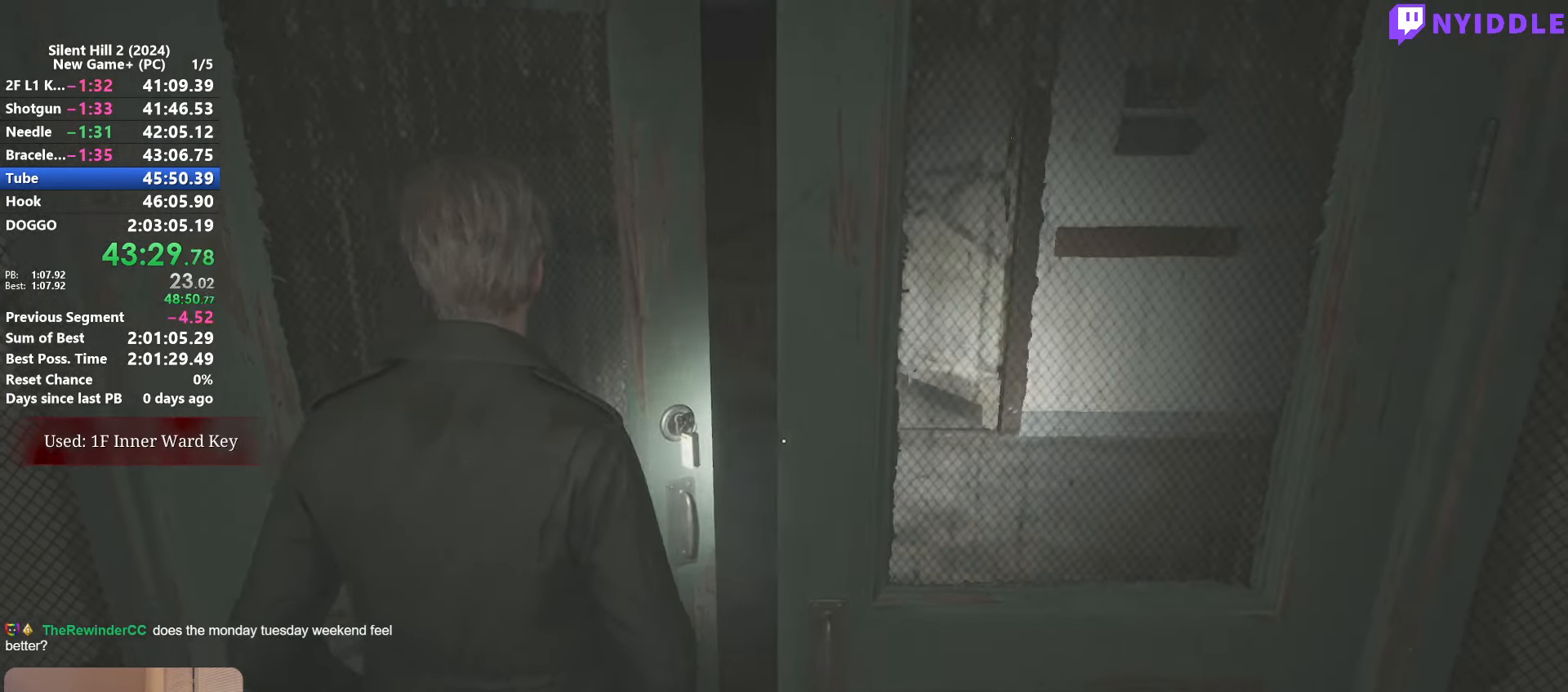
{"keys": ["shift", "w"], "mouse": [], "events": []}
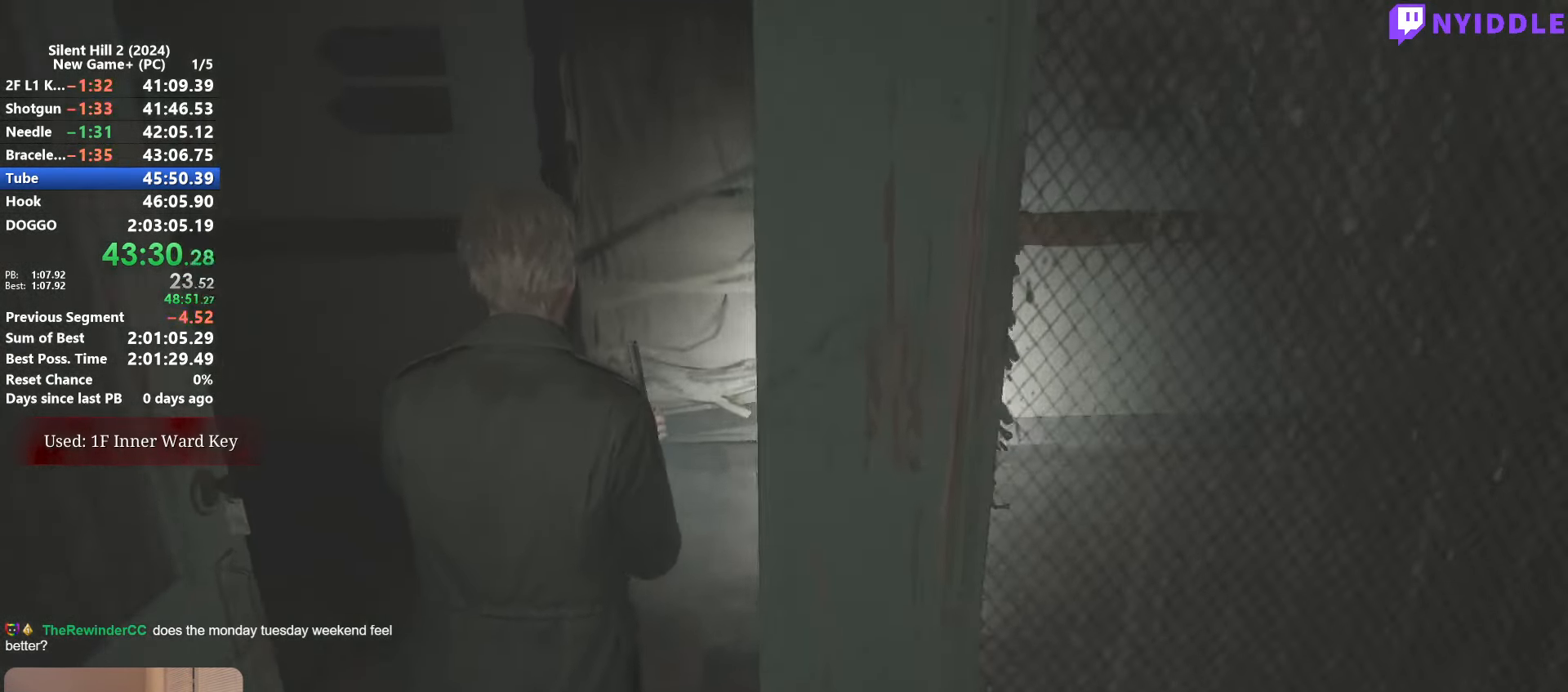
{"keys": ["shift", "w"], "mouse": [], "events": []}
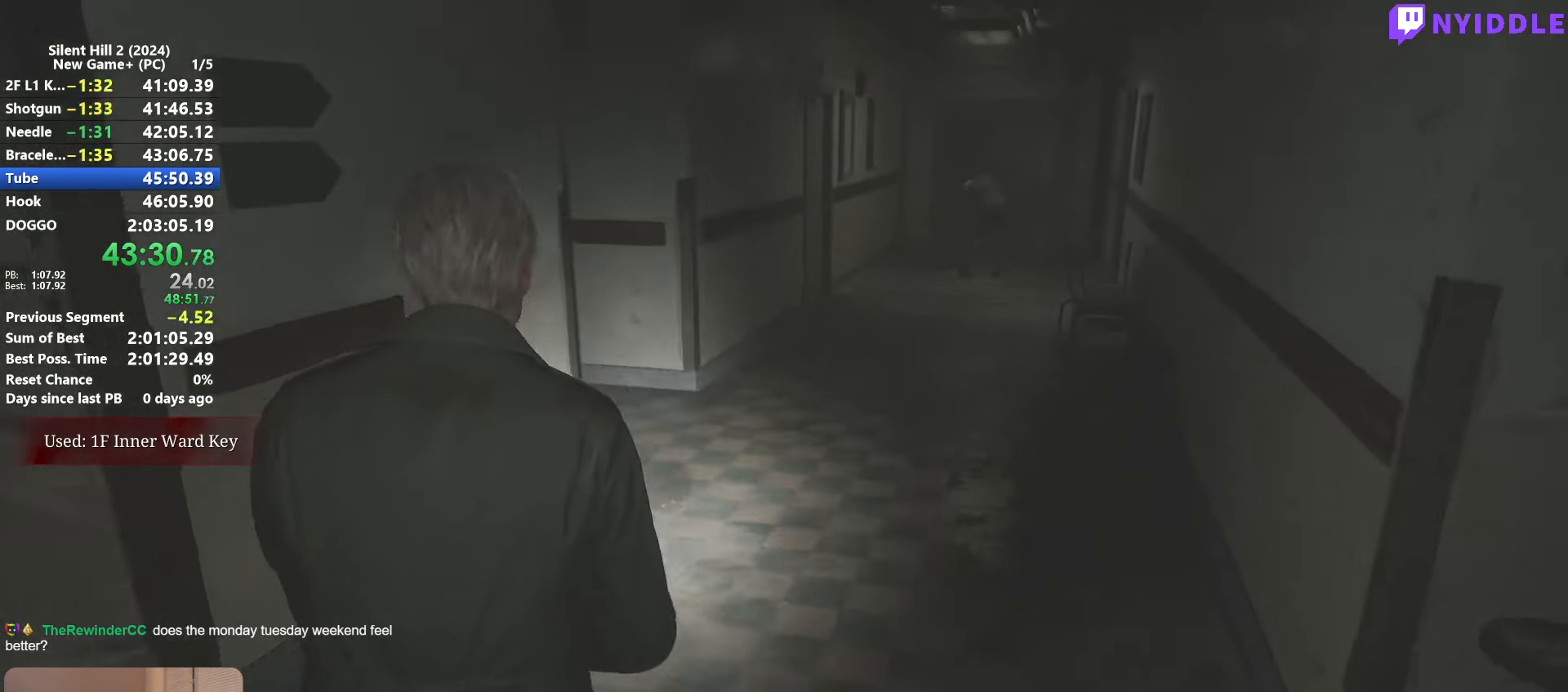
{"keys": ["shift", "w"], "mouse": [], "events": [[50, "a", "down"], [283, "a", "up"]]}
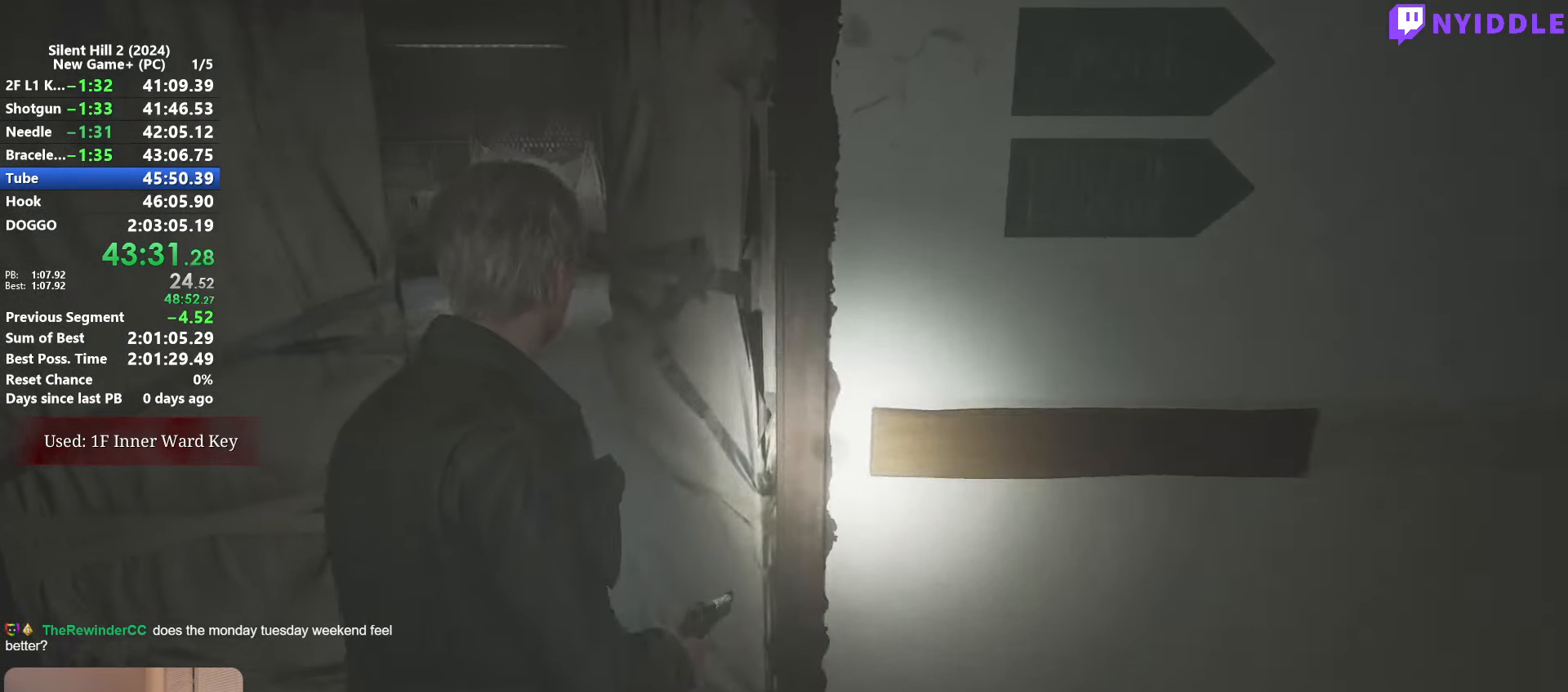
{"keys": ["shift", "w"], "mouse": [], "events": [[266, "r", "down"], [300, "r", "up"]]}
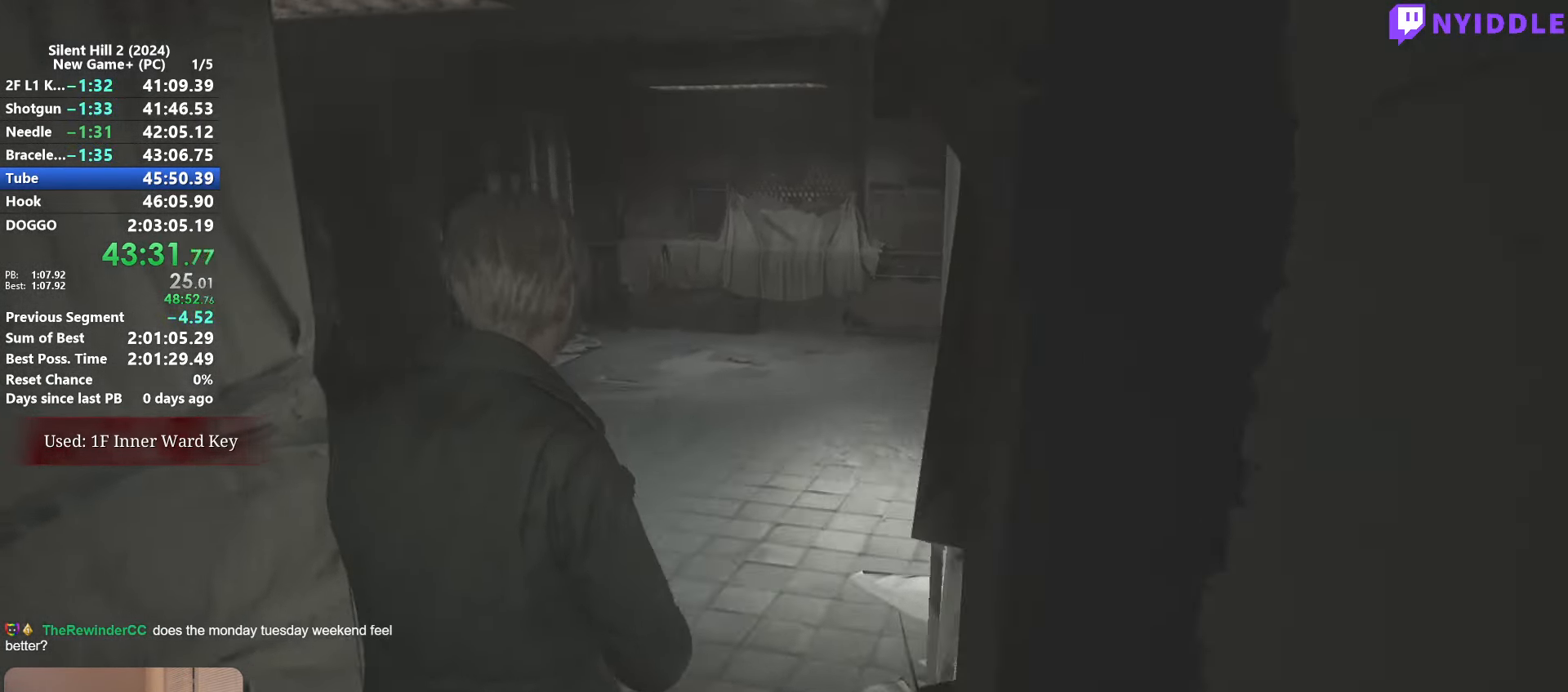
{"keys": ["shift", "w"], "mouse": [], "events": []}
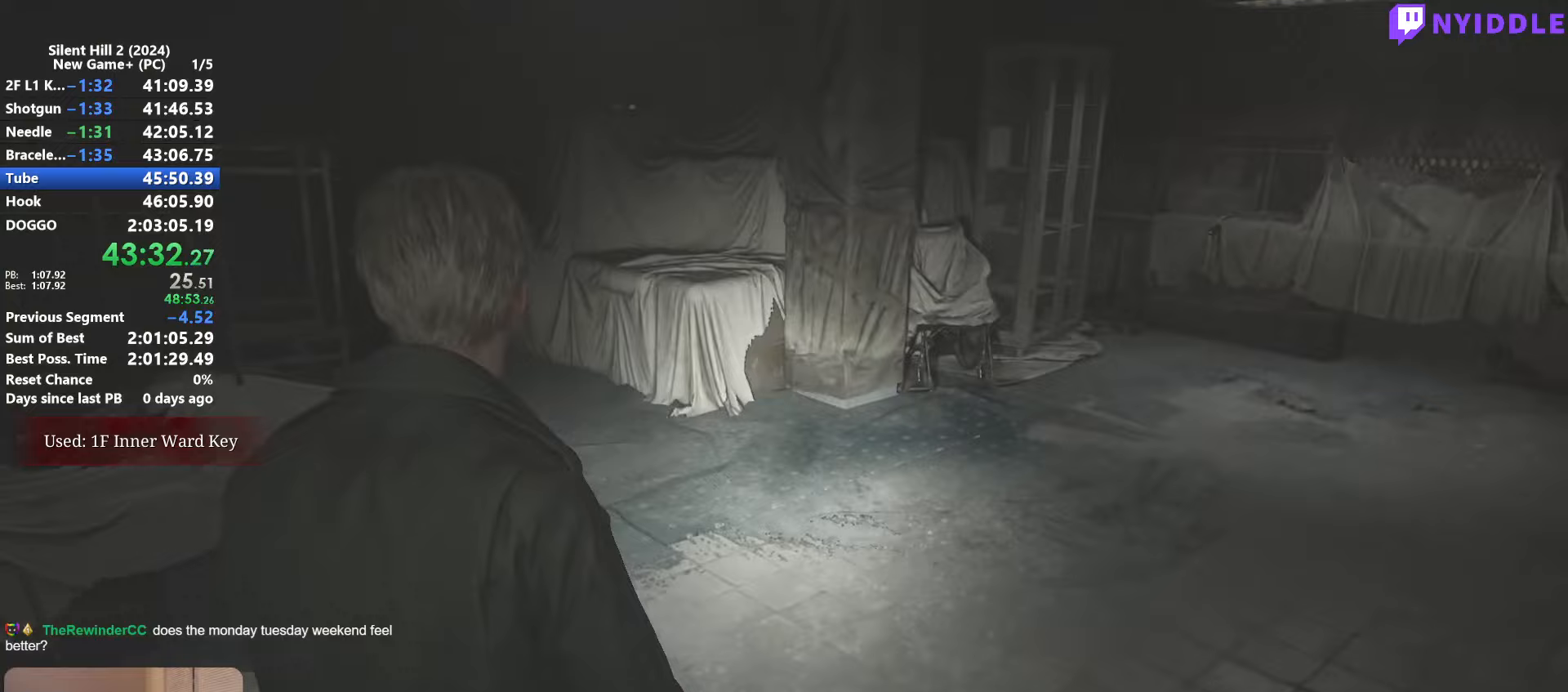
{"keys": ["r", "shift", "w"], "mouse": [], "events": [[483, "r", "down"]]}
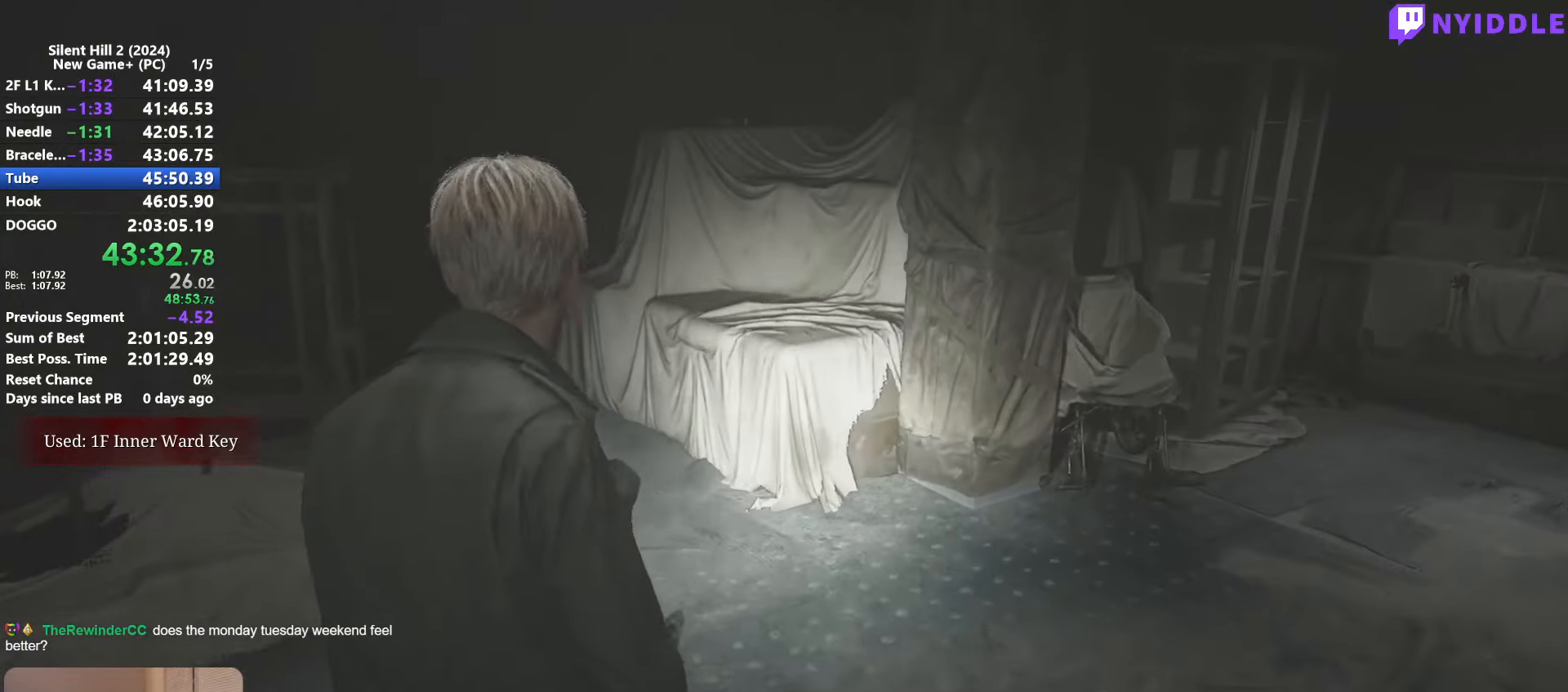
{"keys": ["shift", "w"], "mouse": [], "events": [[17, "r", "up"]]}
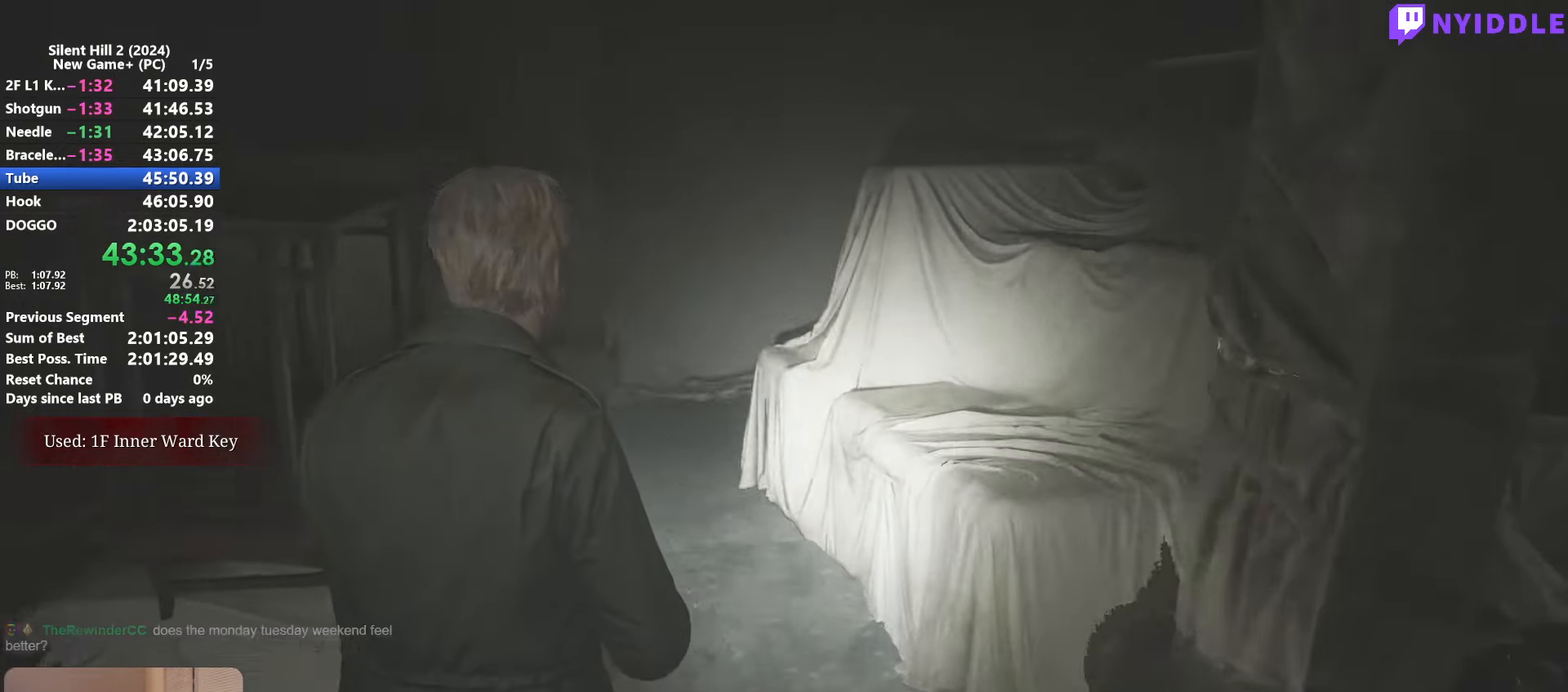
{"keys": ["shift", "w"], "mouse": [], "events": []}
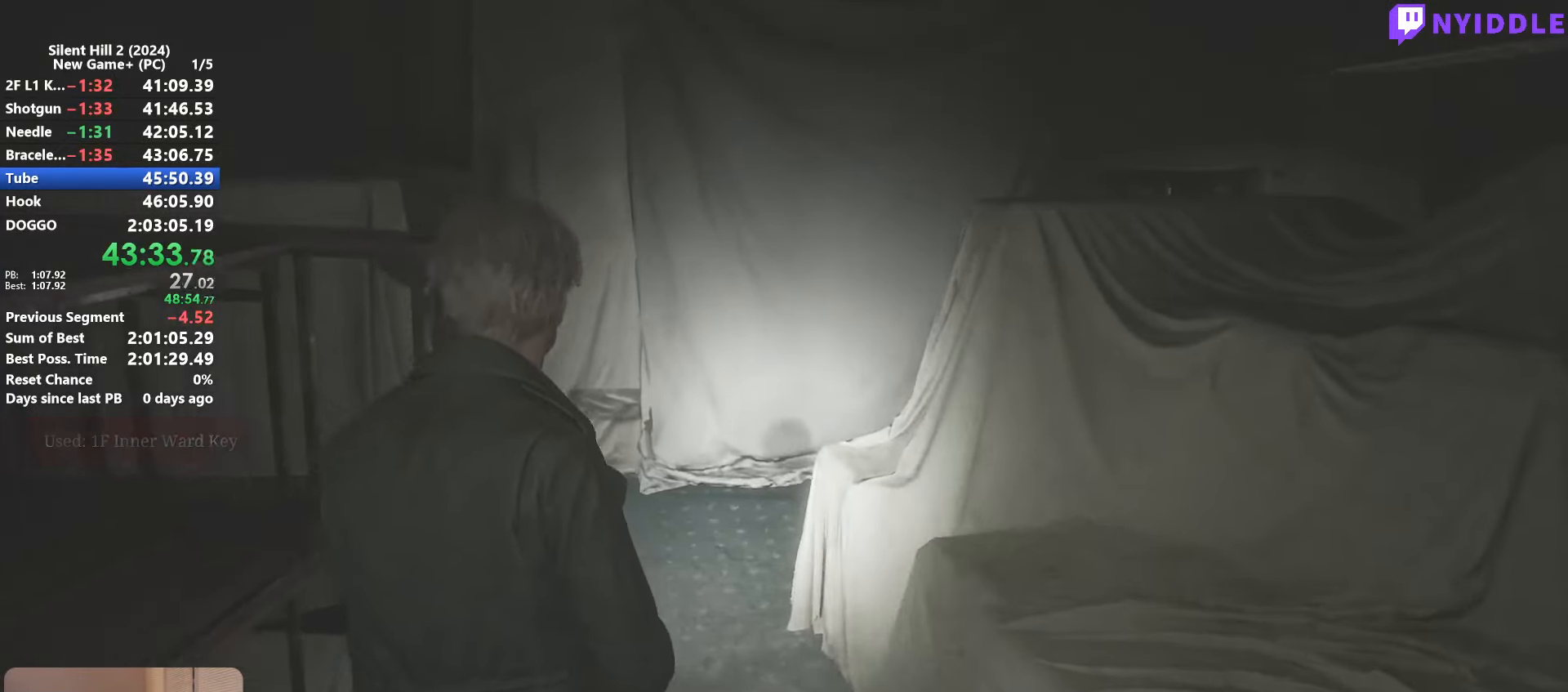
{"keys": ["shift", "w"], "mouse": [], "events": []}
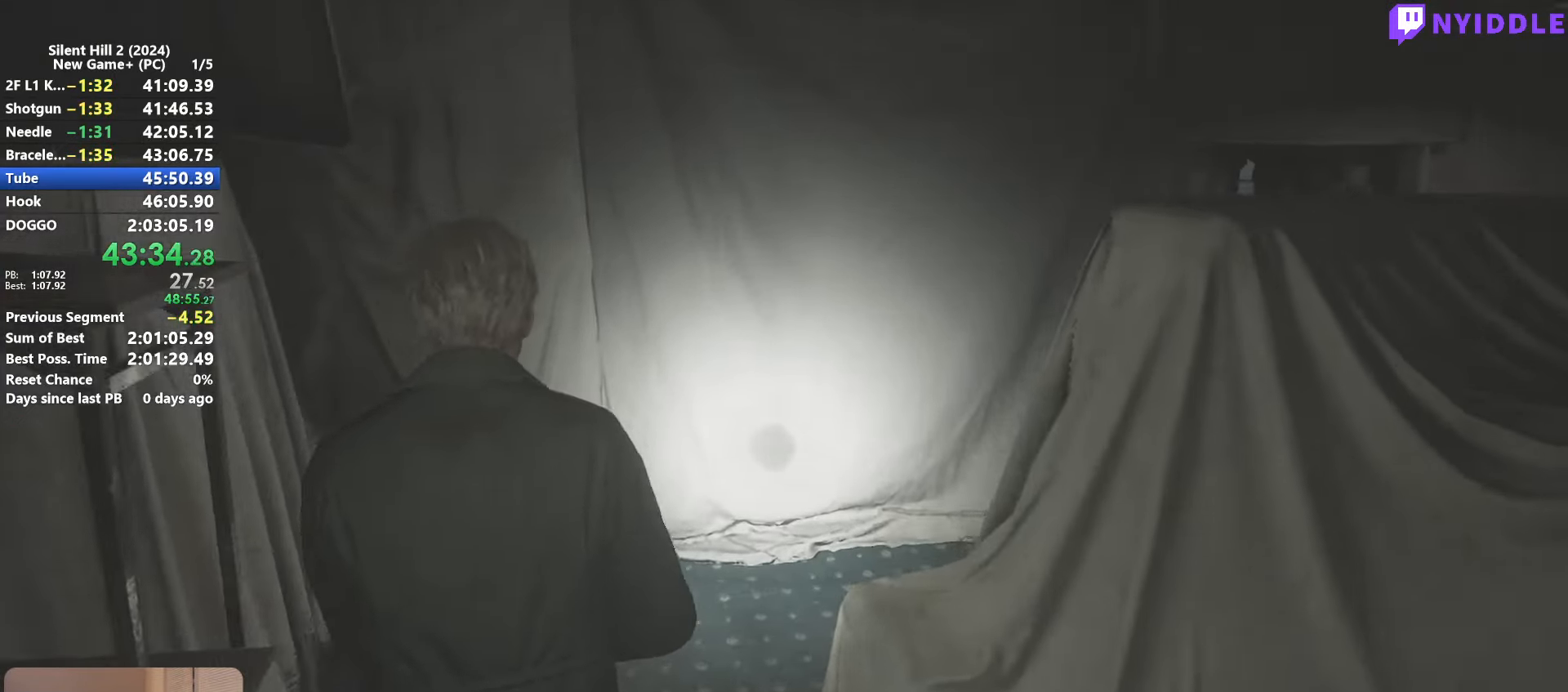
{"keys": ["shift", "w"], "mouse": [], "events": []}
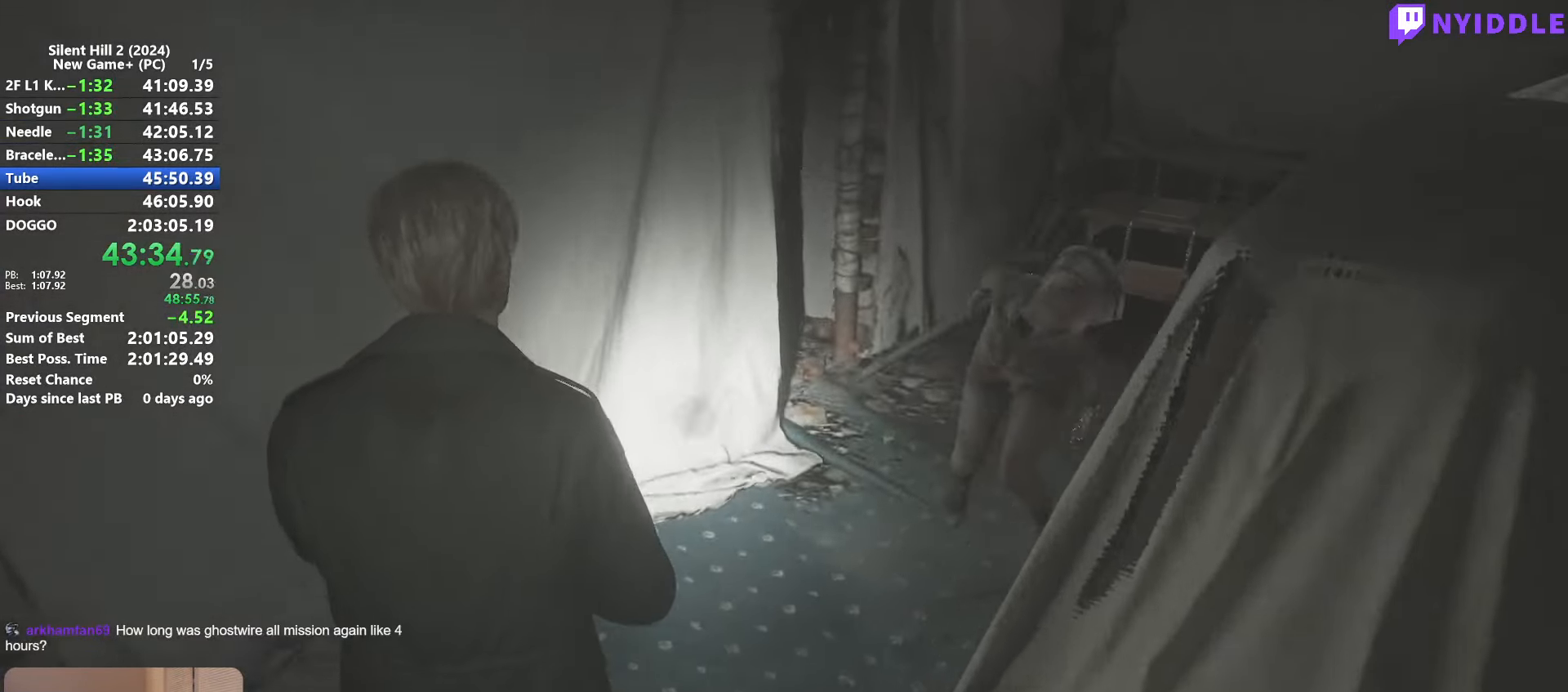
{"keys": ["shift", "w"], "mouse": [], "events": []}
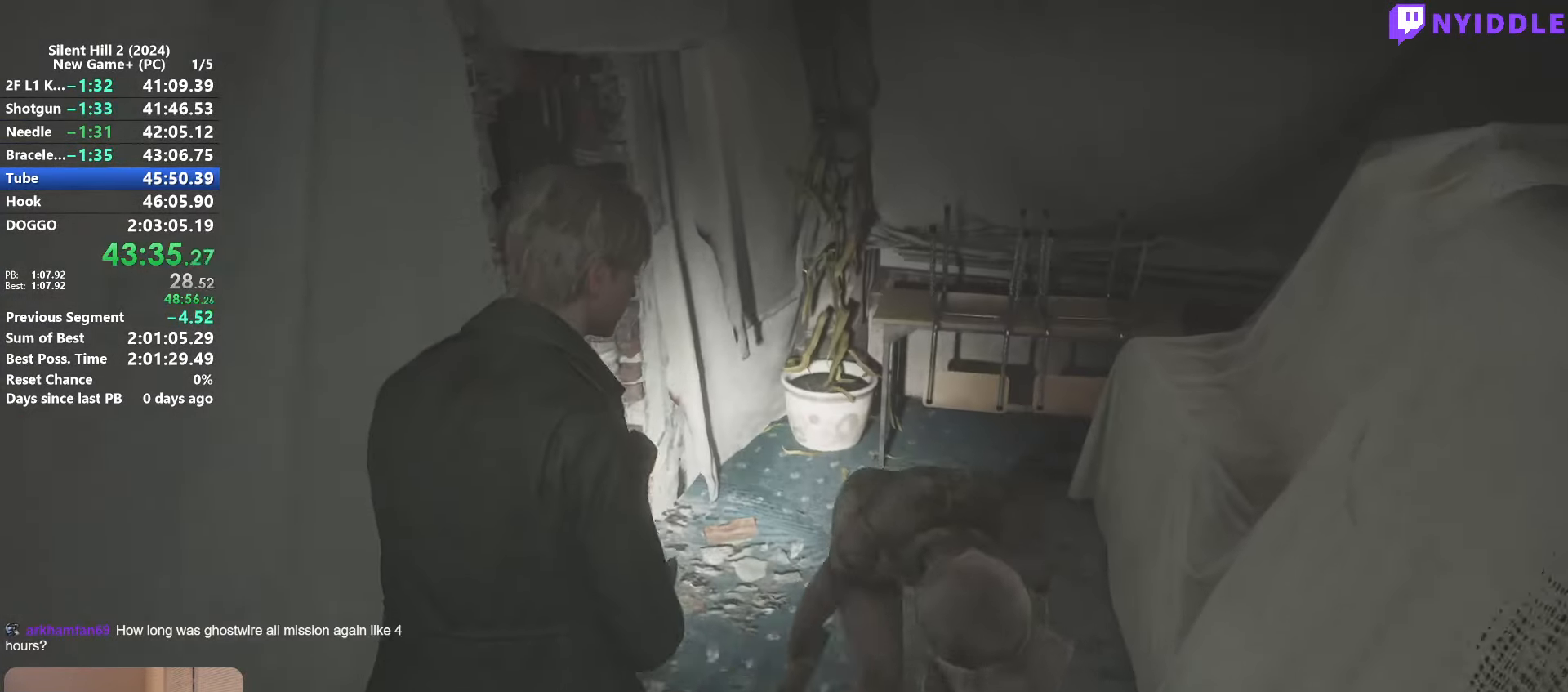
{"keys": ["shift", "w"], "mouse": [], "events": [[383, "e", "down"], [483, "e", "up"]]}
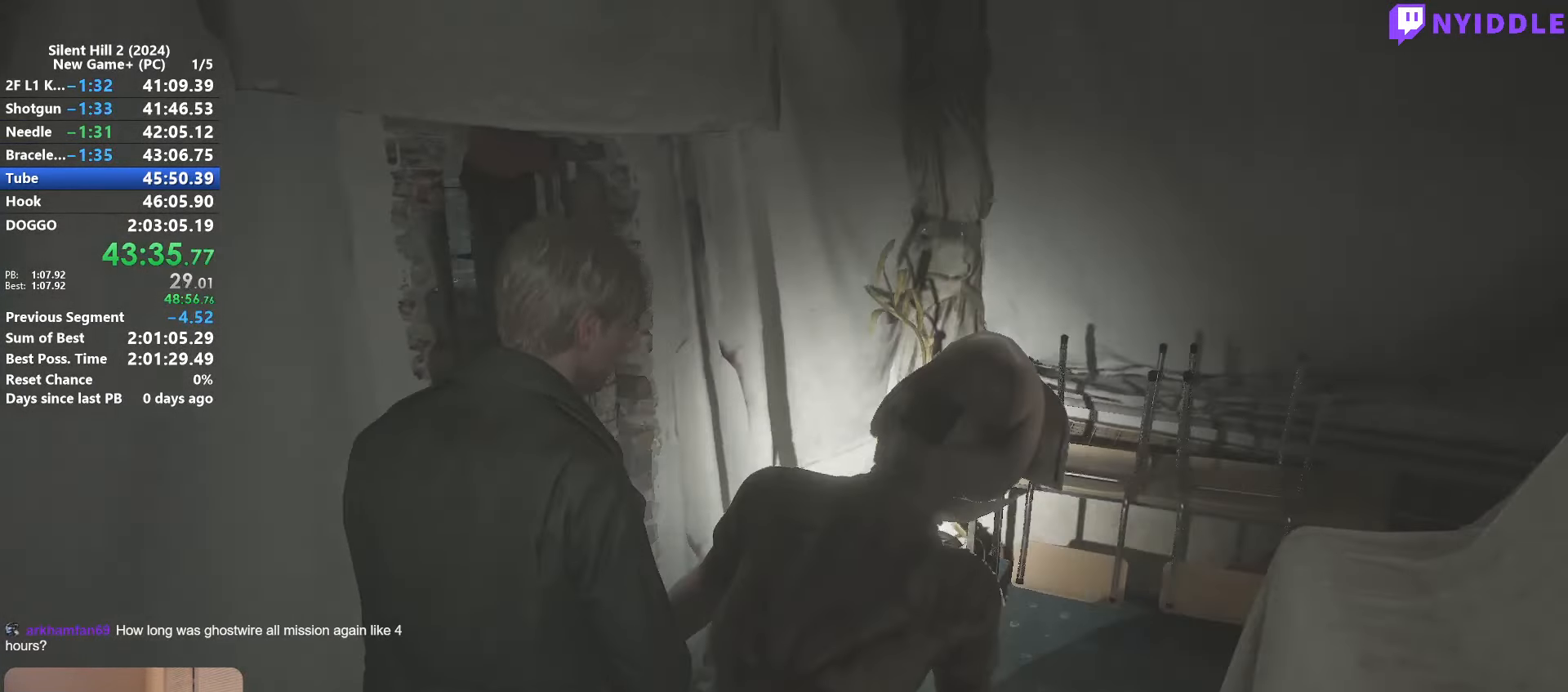
{"keys": ["a", "shift", "w"], "mouse": [], "events": [[67, "e", "down"], [167, "e", "up"], [250, "e", "down"], [300, "e", "up"], [400, "a", "down"], [400, "e", "down"], [483, "e", "up"]]}
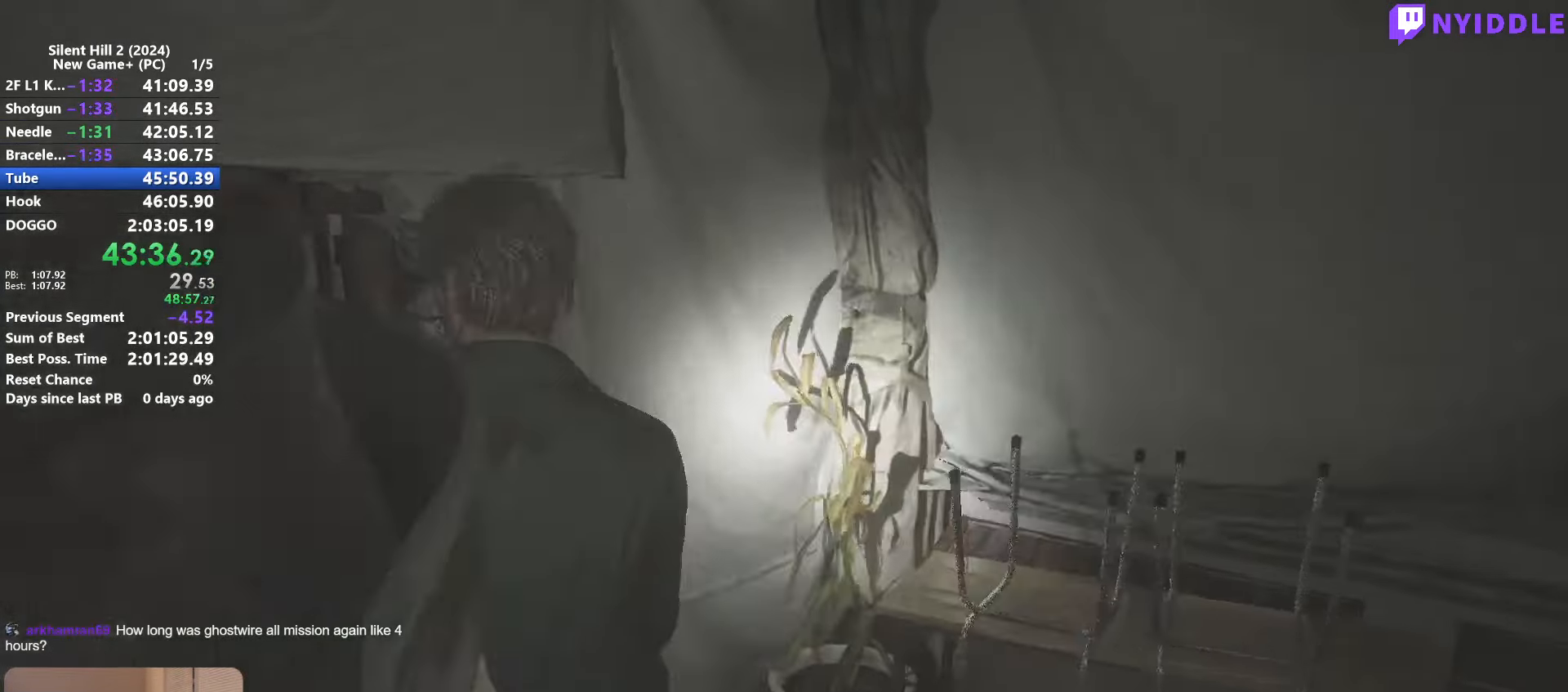
{"keys": ["e", "shift", "w"], "mouse": [], "events": [[33, "a", "up"], [33, "e", "down"], [83, "e", "up"], [133, "w", "up"], [183, "e", "down"], [183, "w", "down"], [233, "e", "up"], [317, "e", "down"], [367, "e", "up"], [467, "e", "down"]]}
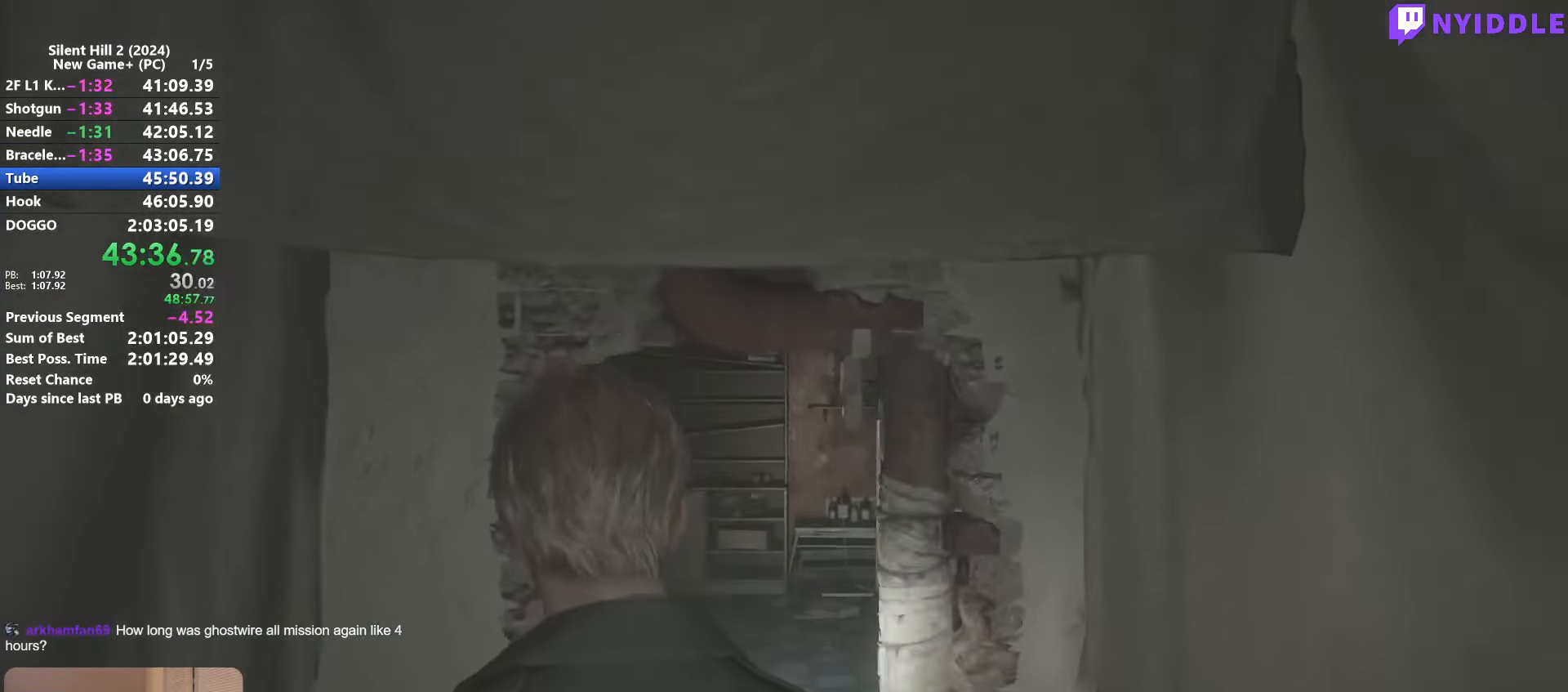
{"keys": [], "mouse": [], "events": [[50, "e", "up"], [50, "shift", "up"], [50, "w", "up"]]}
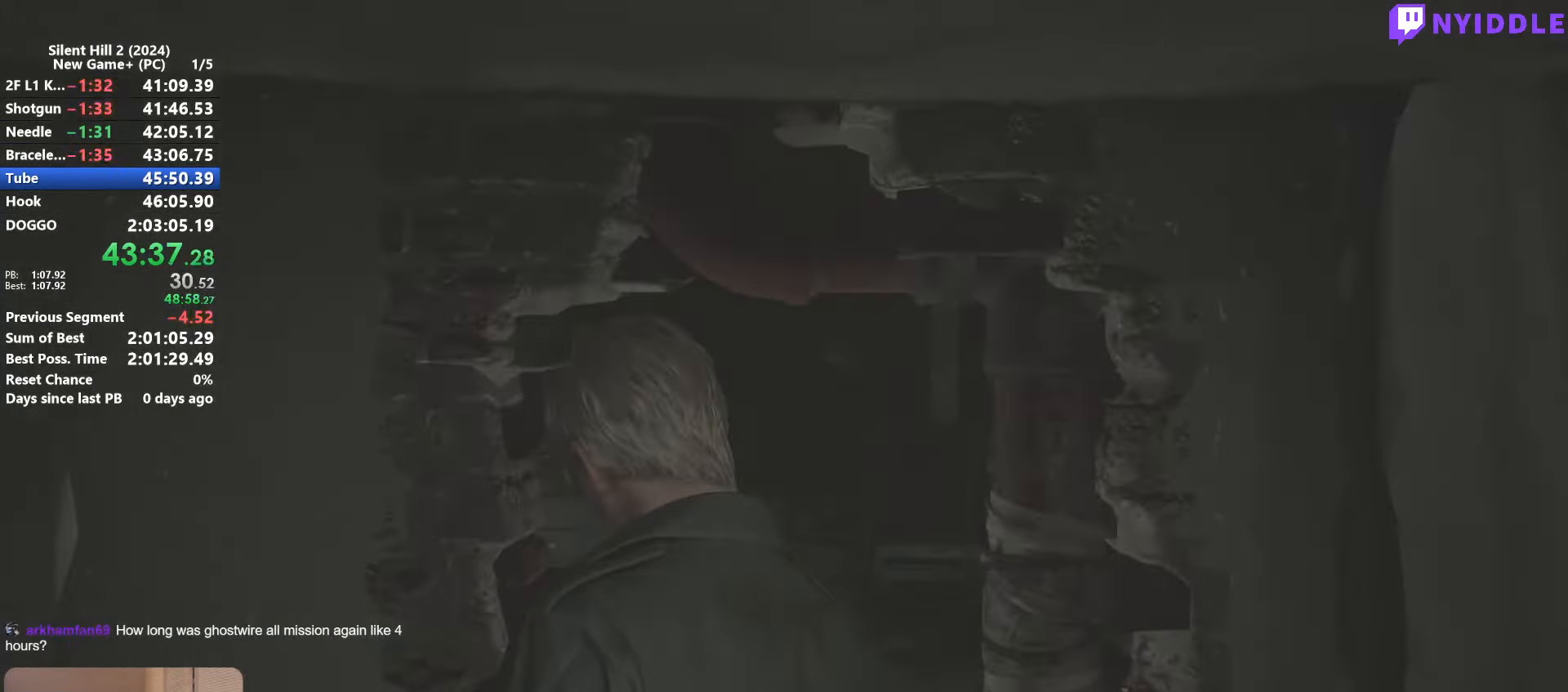
{"keys": ["shift", "w"], "mouse": [], "events": [[300, "shift", "down"], [300, "w", "down"]]}
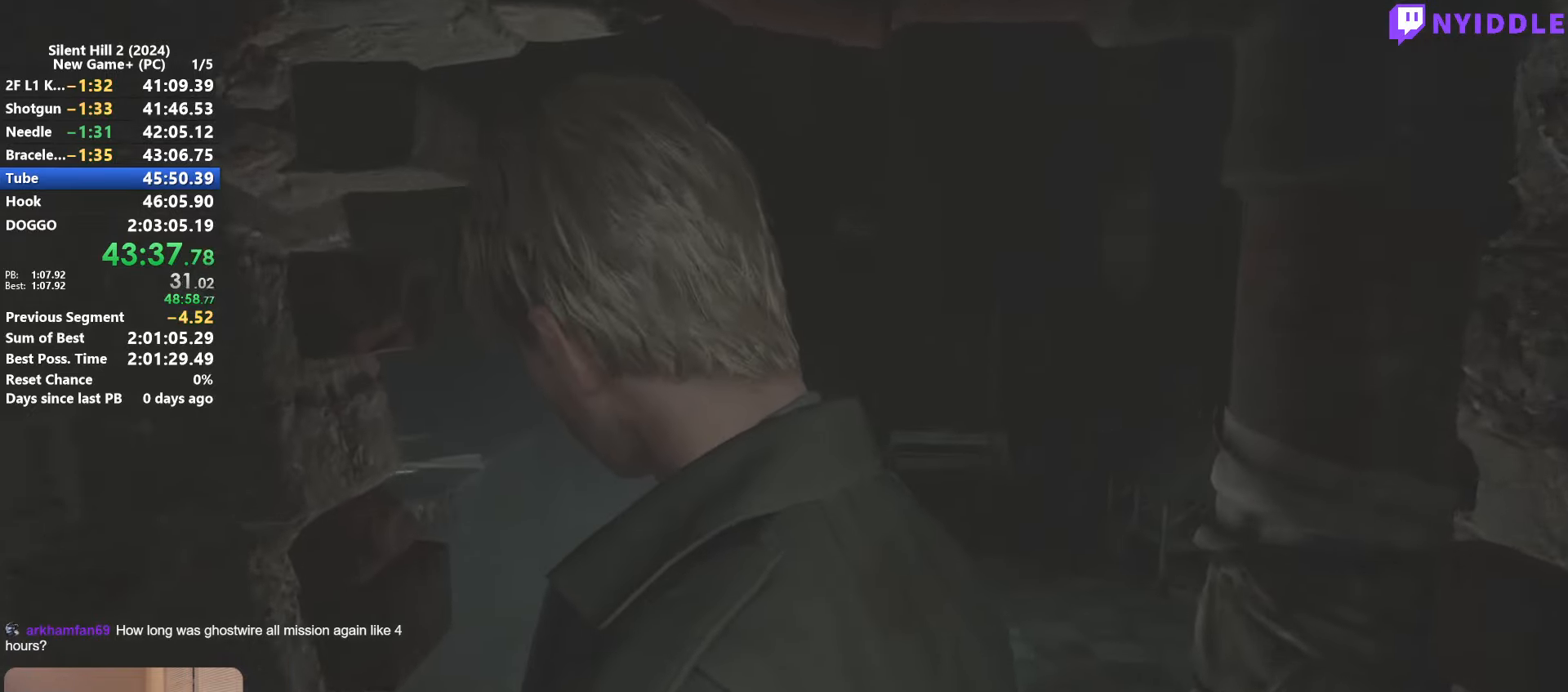
{"keys": ["shift", "w"], "mouse": [], "events": []}
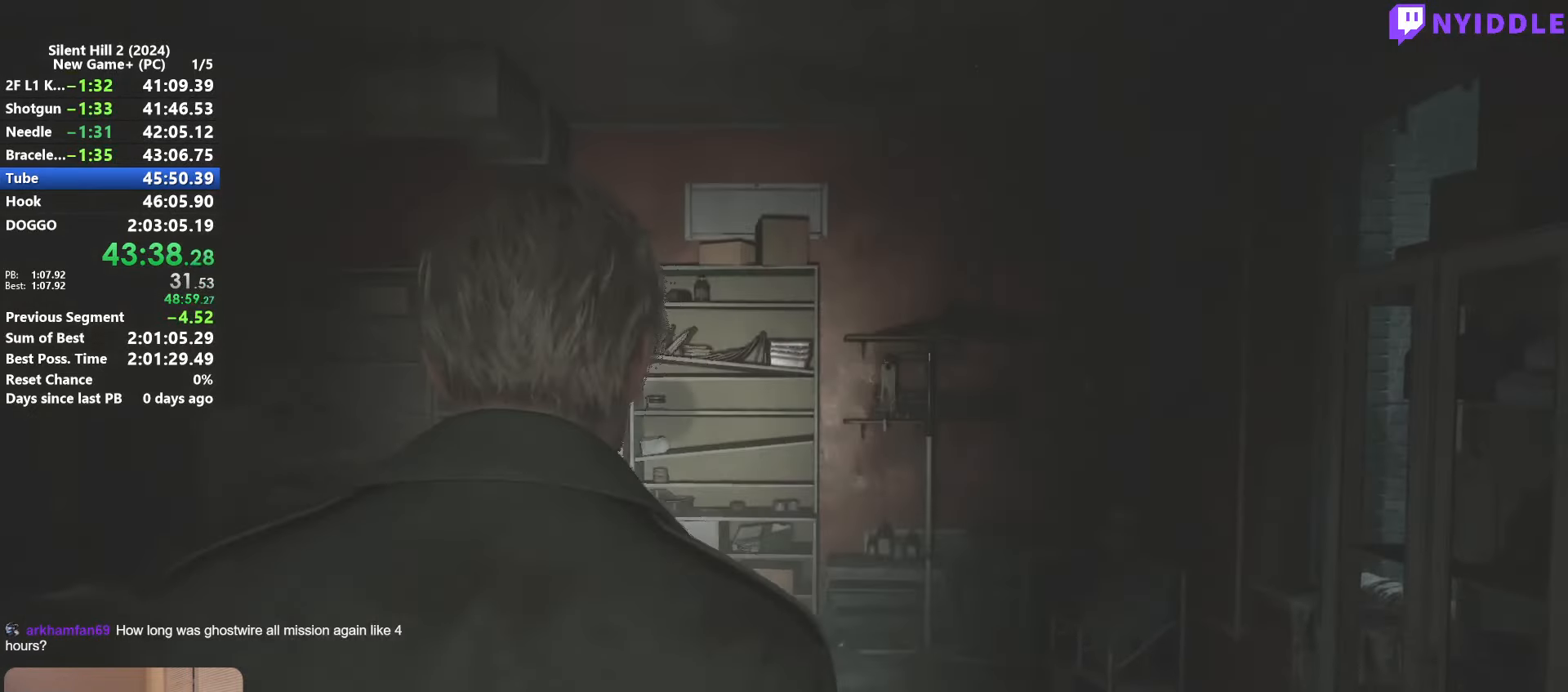
{"keys": ["shift", "w"], "mouse": [], "events": []}
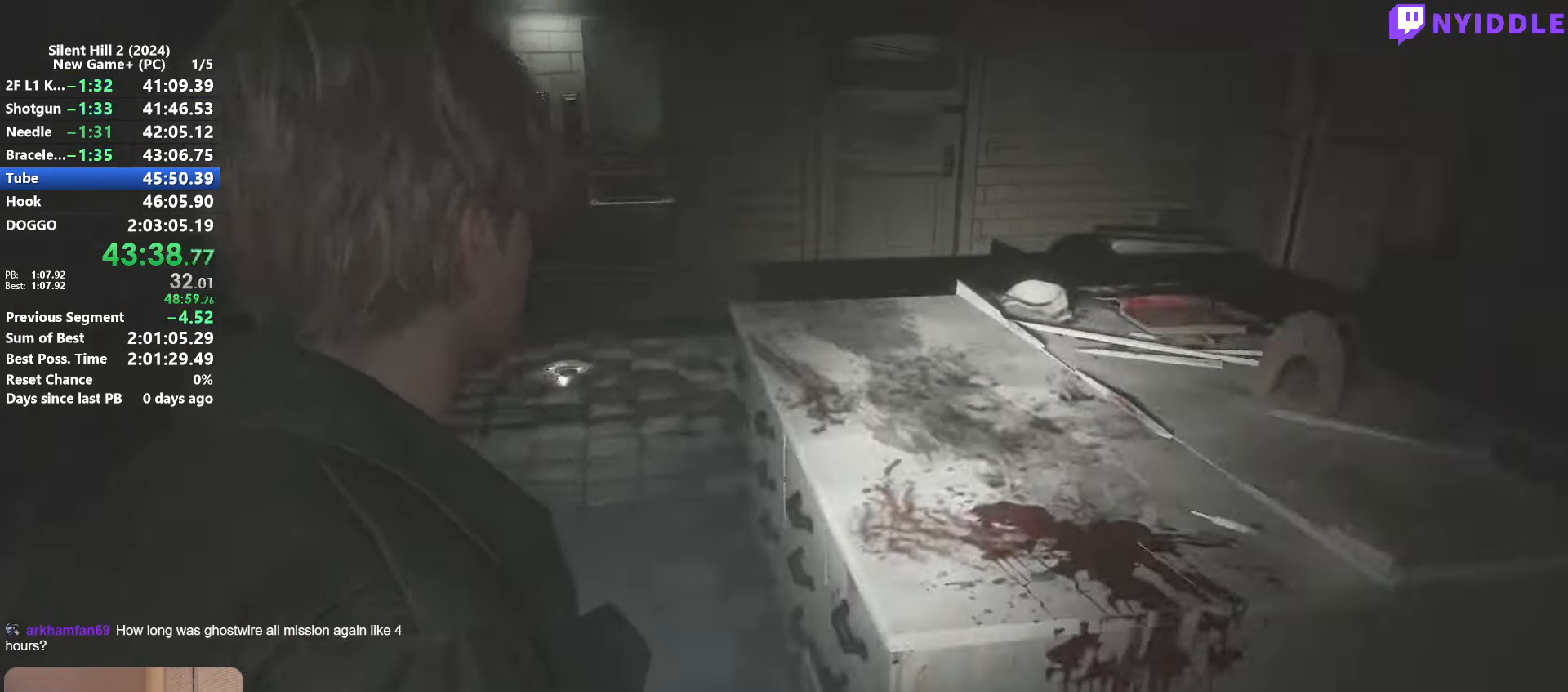
{"keys": ["shift", "w"], "mouse": [], "events": []}
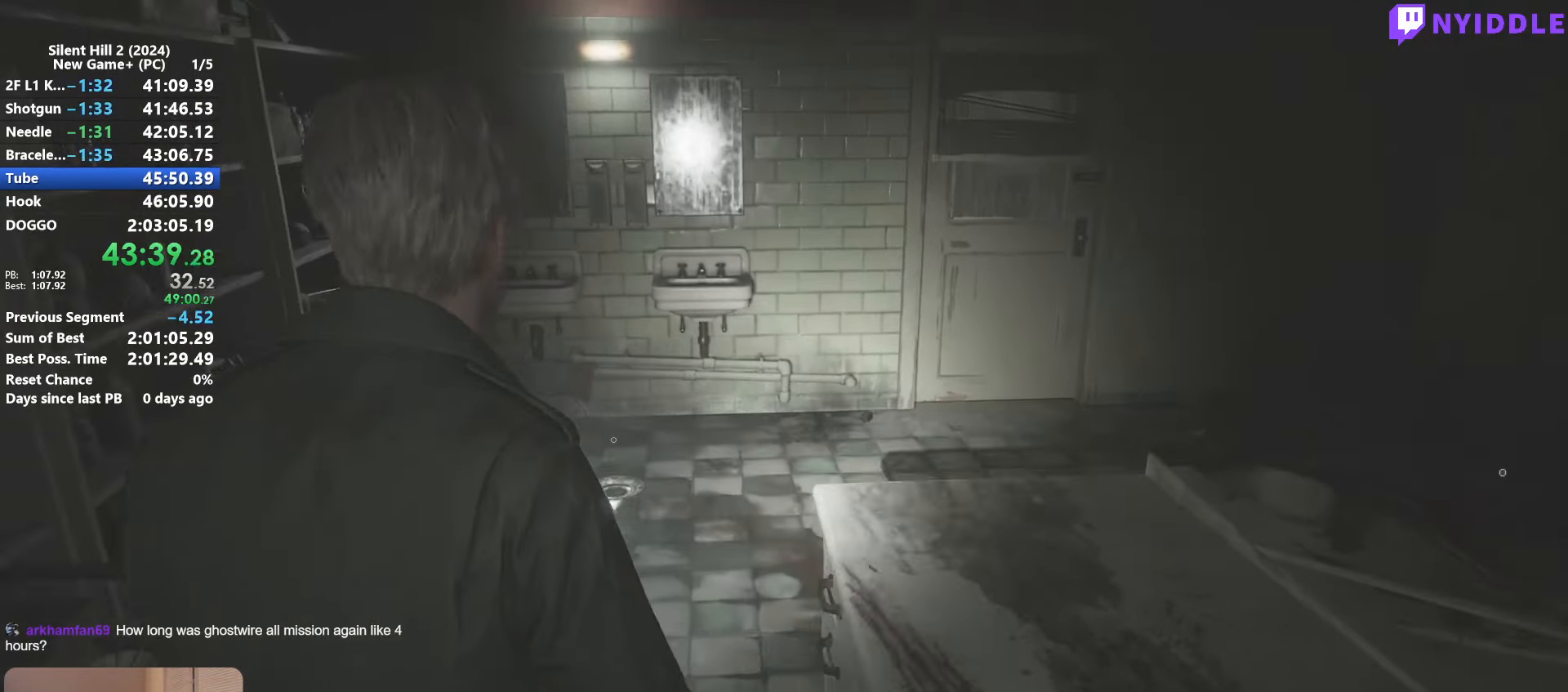
{"keys": ["shift", "w"], "mouse": [], "events": []}
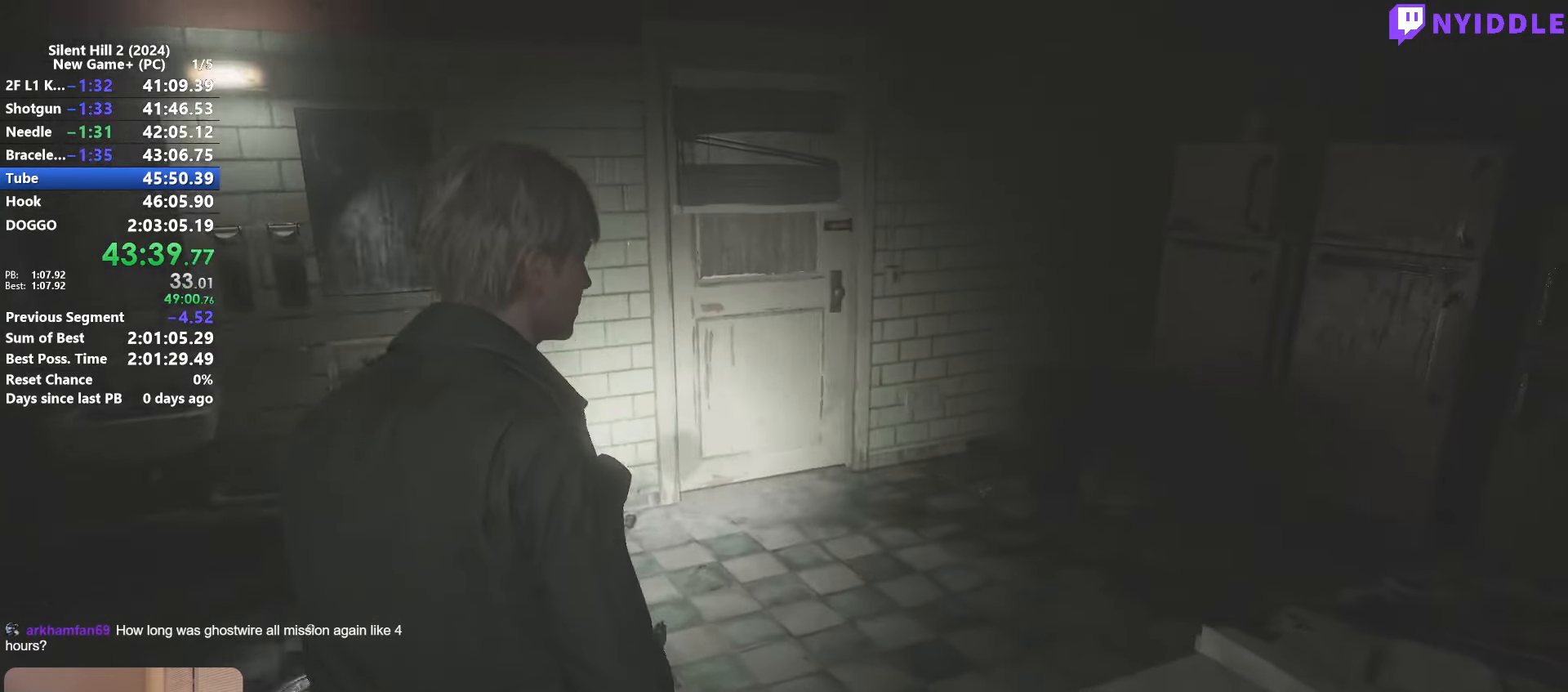
{"keys": ["shift", "w"], "mouse": [], "events": []}
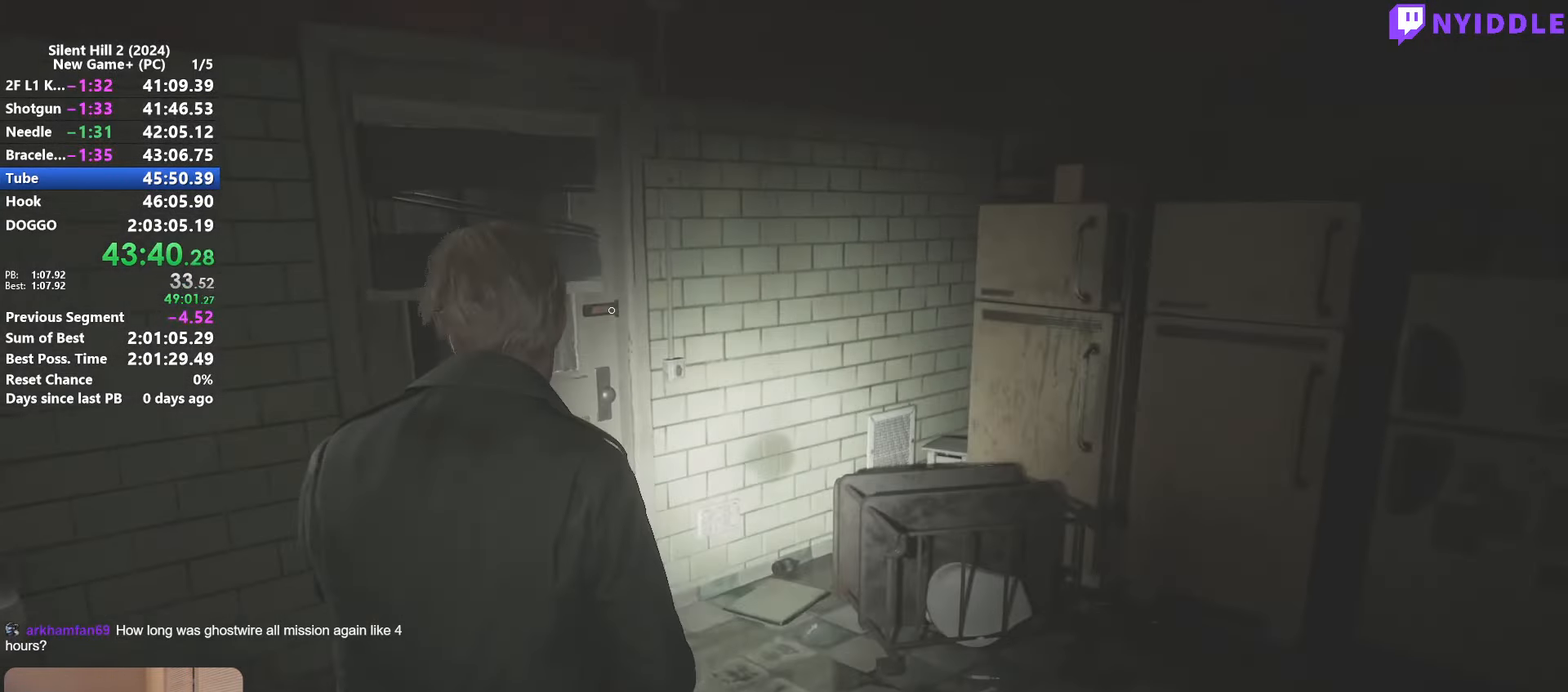
{"keys": ["shift", "w"], "mouse": [], "events": []}
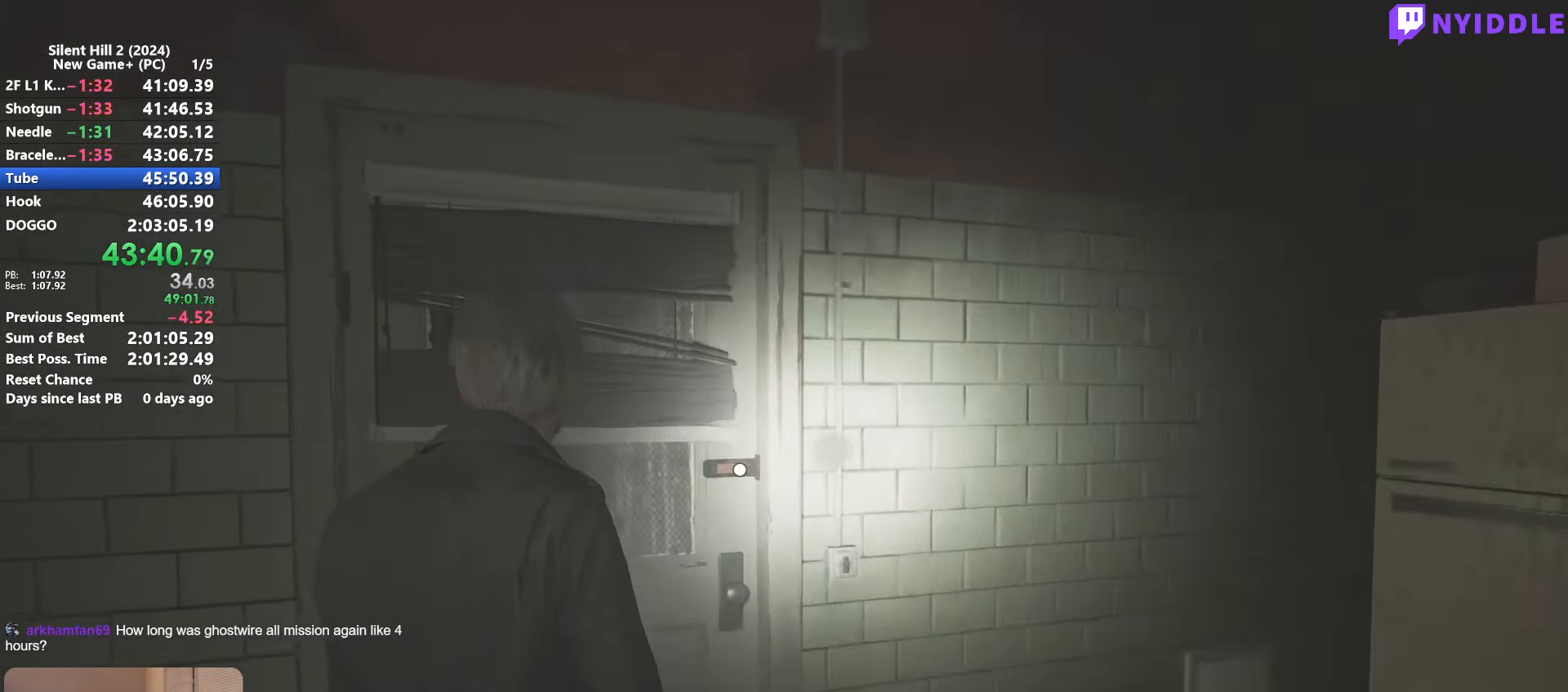
{"keys": ["e"], "mouse": [], "events": [[34, "e", "down"], [34, "shift", "up"], [34, "w", "up"], [84, "e", "up"], [184, "e", "down"], [234, "e", "up"], [317, "e", "down"], [367, "e", "up"], [467, "e", "down"]]}
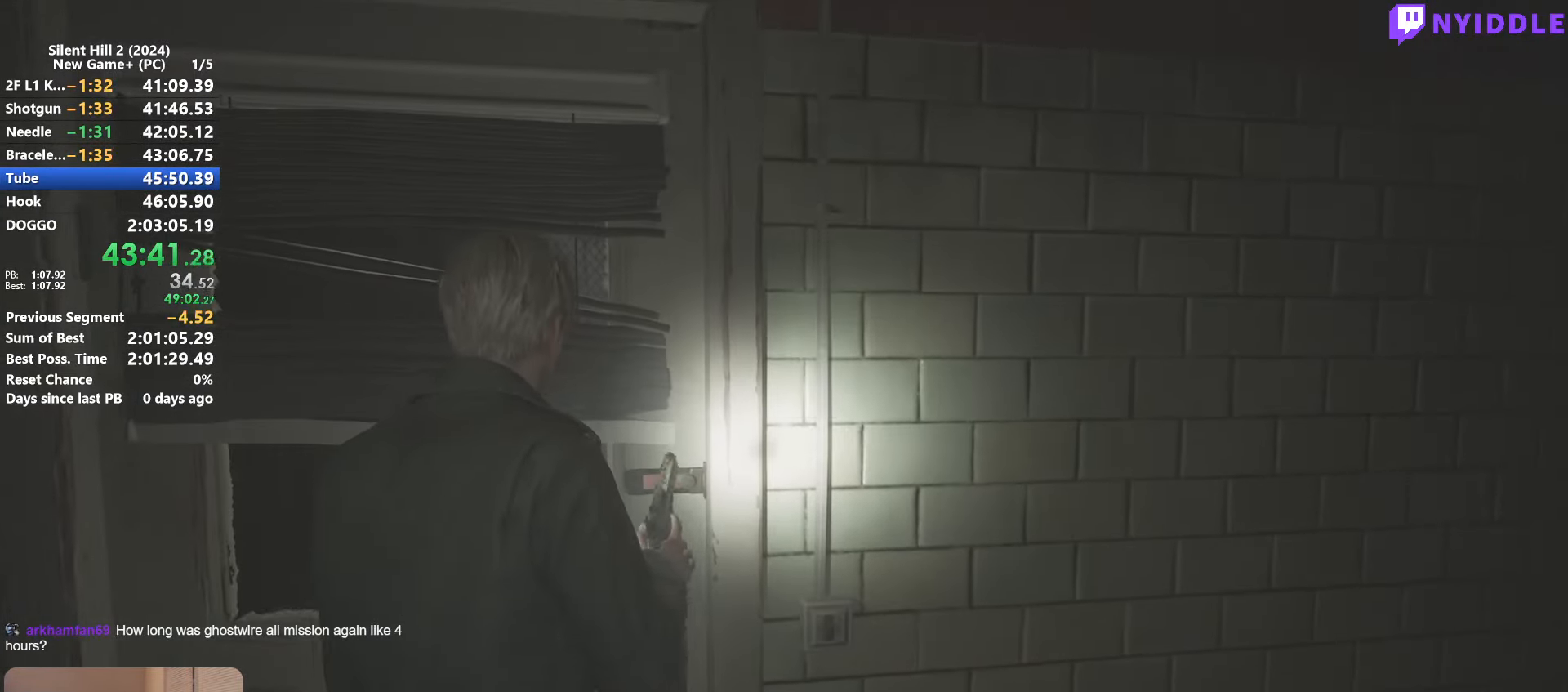
{"keys": [], "mouse": [], "events": [[50, "e", "up"]]}
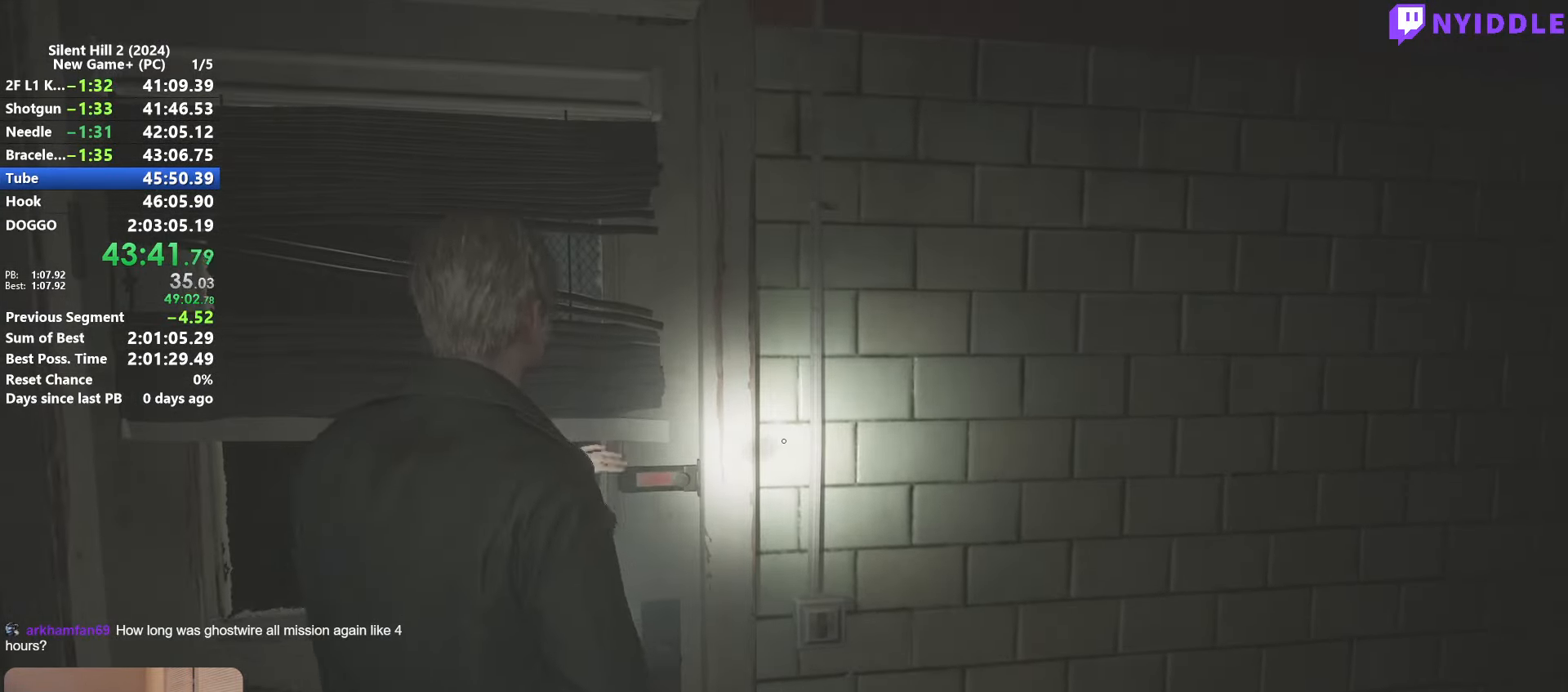
{"keys": [], "mouse": [], "events": []}